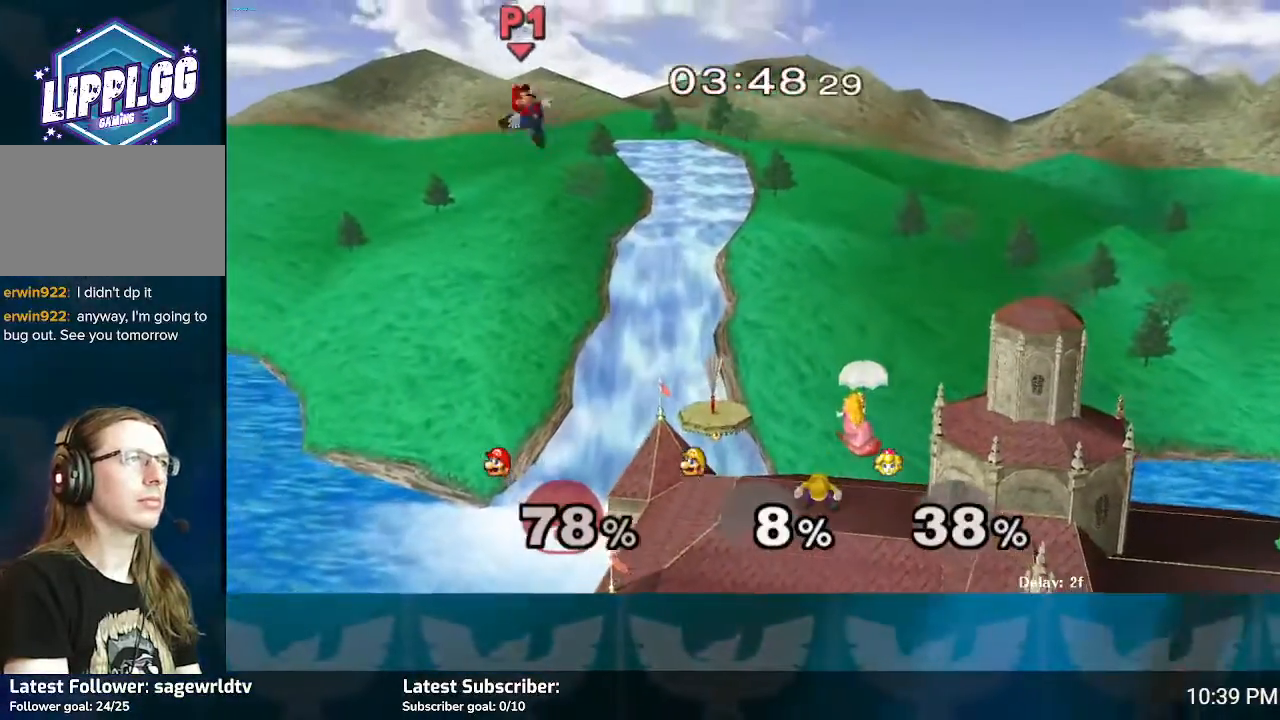
Gameplay with a controller (Nintendo layout); each line is a JSON object with the inputs held at the frame after it. "events" lists button and stick changes between this image and that frame as [ms after this image, input, new state], when the widget could be followed in between. Not read: L3 R3.
{"buttons": ["Y"], "left_stick": "right", "right_stick": "center", "events": [[467, "Y", "down"]]}
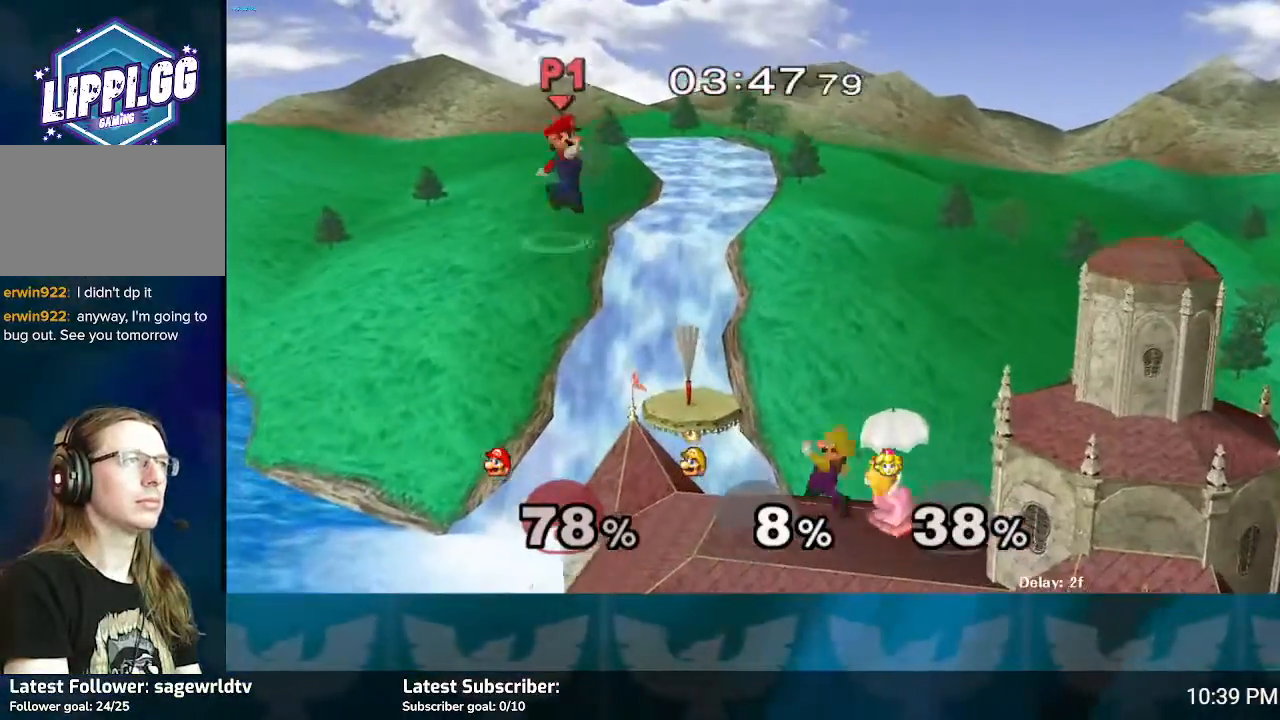
{"buttons": [], "left_stick": "left", "right_stick": "center", "events": [[67, "Y", "up"], [134, "Y", "down"], [200, "left_stick", "left"], [267, "Y", "up"]]}
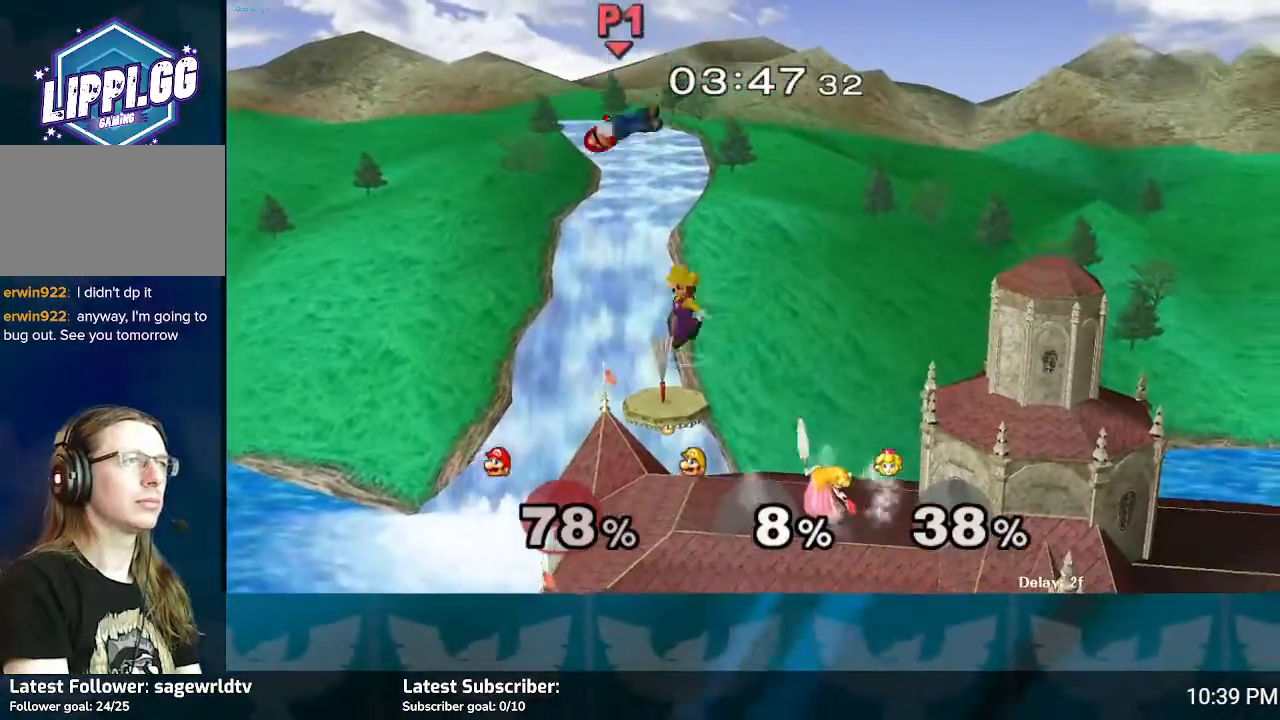
{"buttons": [], "left_stick": "right", "right_stick": "down-right", "events": [[167, "left_stick", "right"], [234, "right_stick", "down-right"]]}
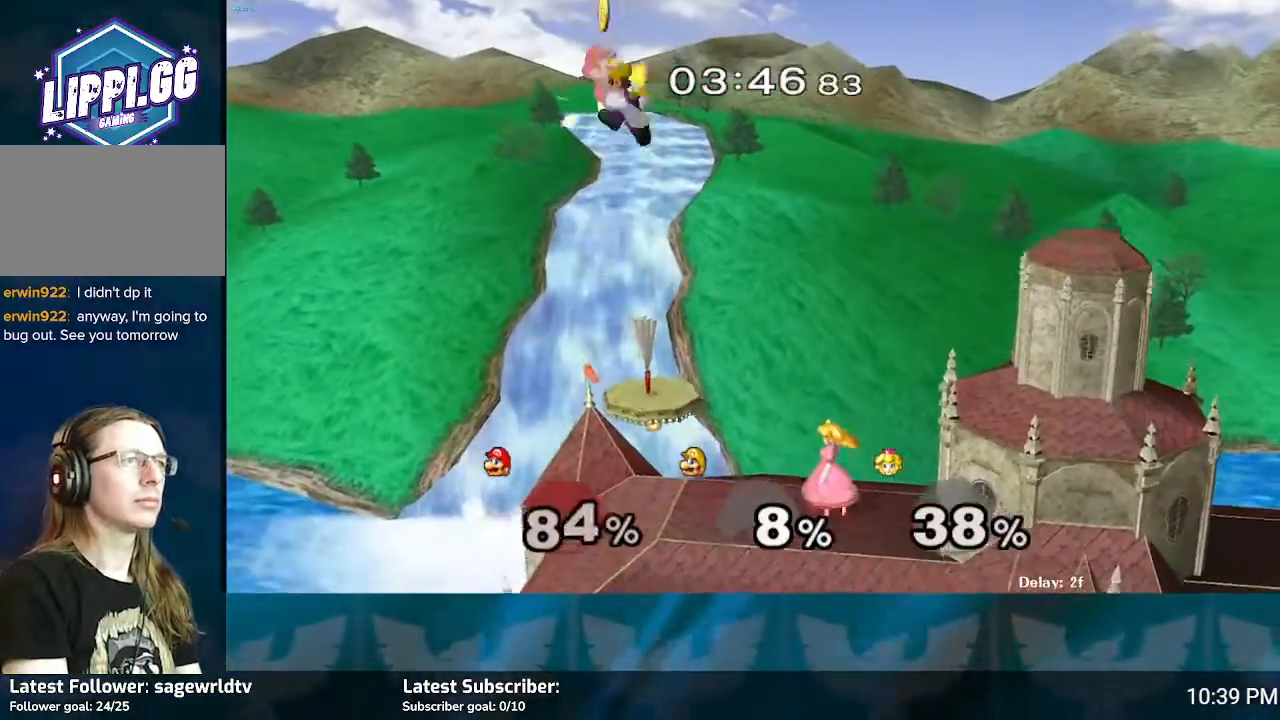
{"buttons": [], "left_stick": "right", "right_stick": "center", "events": [[200, "right_stick", "center"]]}
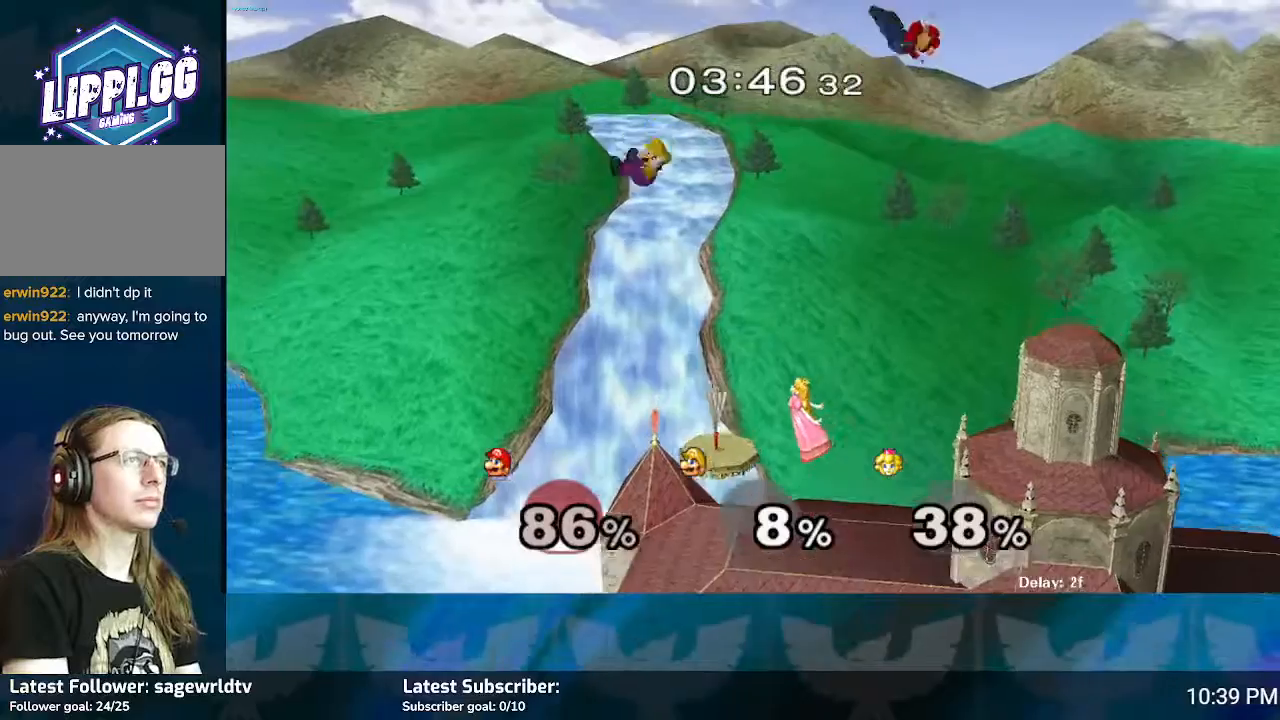
{"buttons": [], "left_stick": "left", "right_stick": "center", "events": [[334, "left_stick", "left"]]}
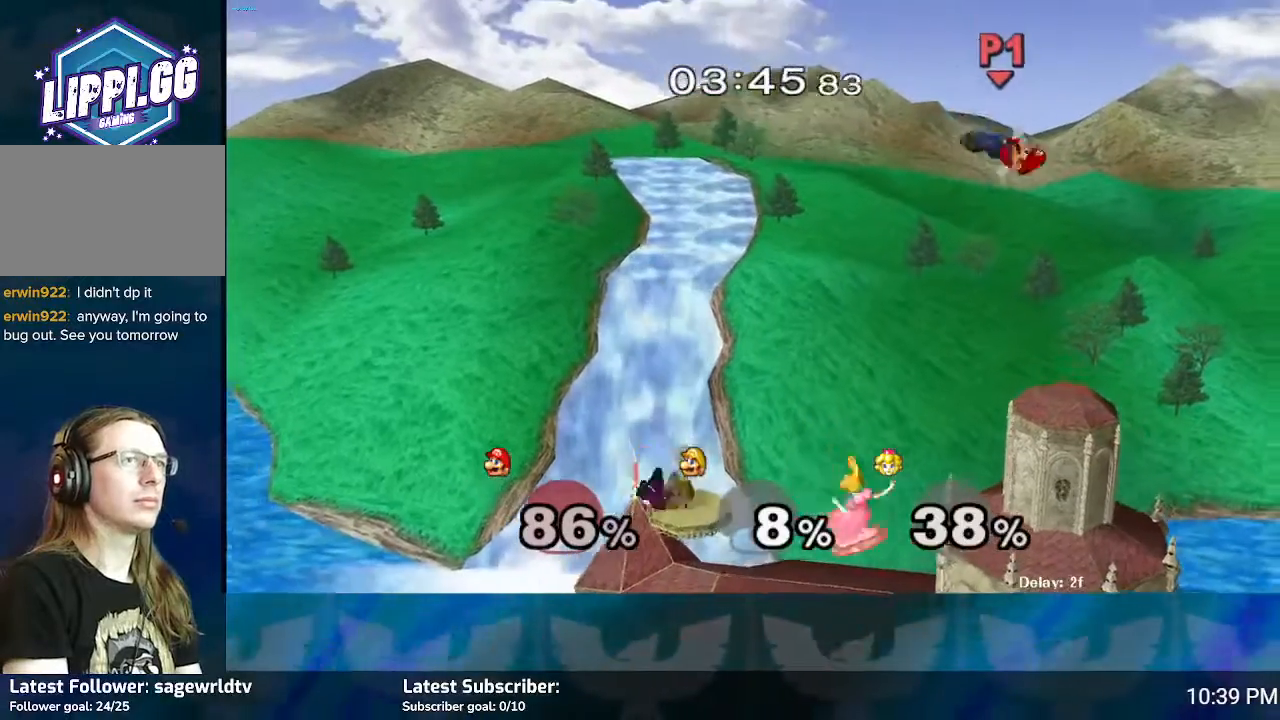
{"buttons": [], "left_stick": "down-left", "right_stick": "center", "events": [[434, "A", "down"], [467, "left_stick", "down-left"], [500, "A", "up"]]}
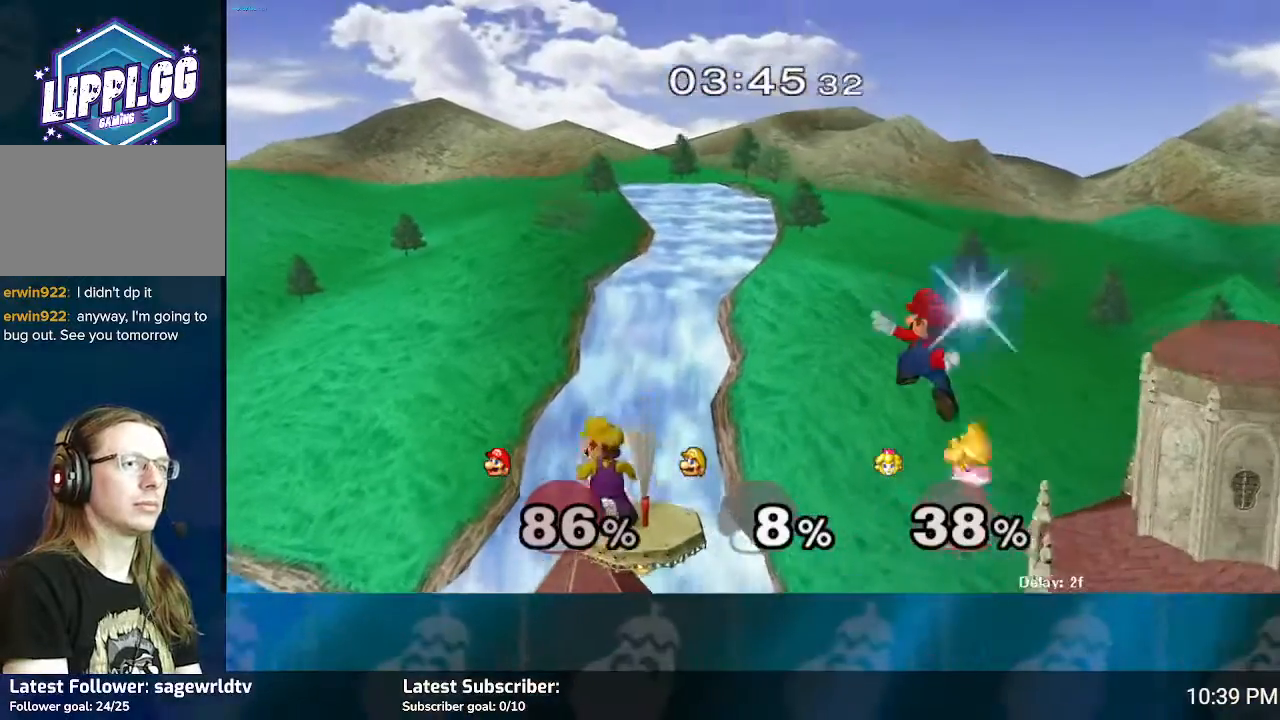
{"buttons": [], "left_stick": "center", "right_stick": "center", "events": [[34, "left_stick", "down"], [100, "A", "down"], [167, "A", "up"], [234, "A", "down"], [367, "A", "up"], [468, "left_stick", "center"]]}
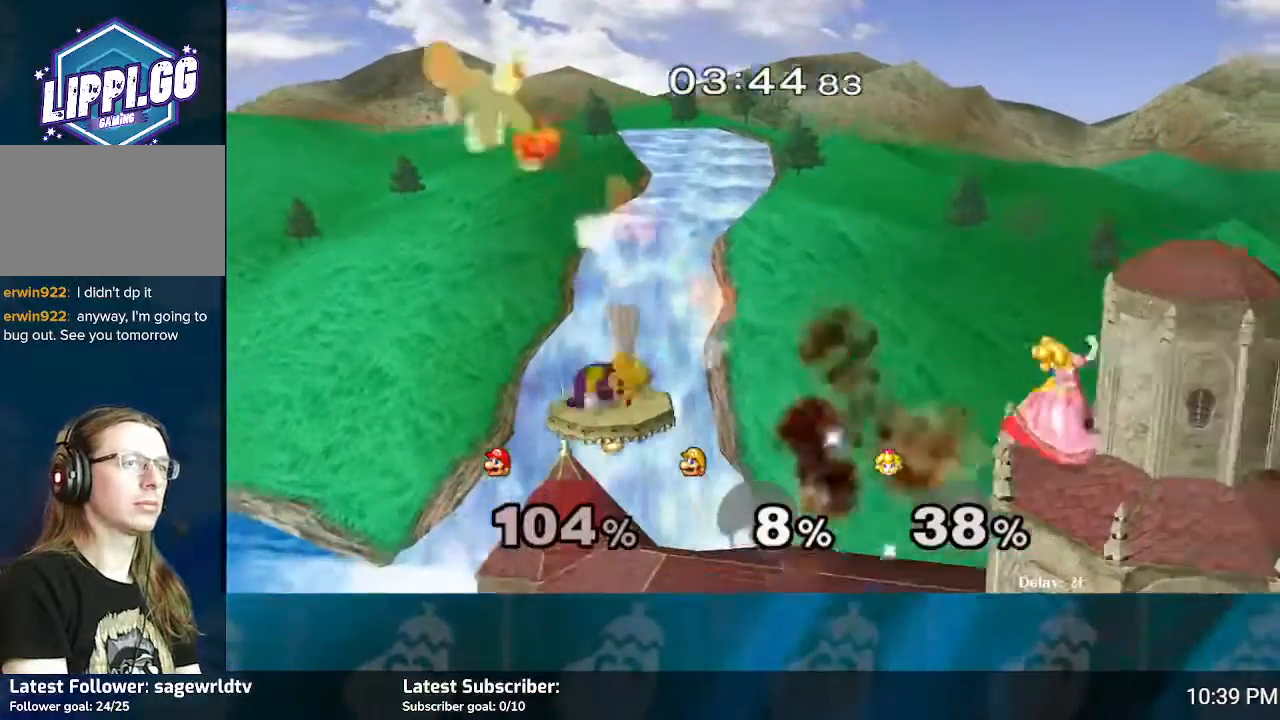
{"buttons": [], "left_stick": "right", "right_stick": "center", "events": [[467, "left_stick", "right"]]}
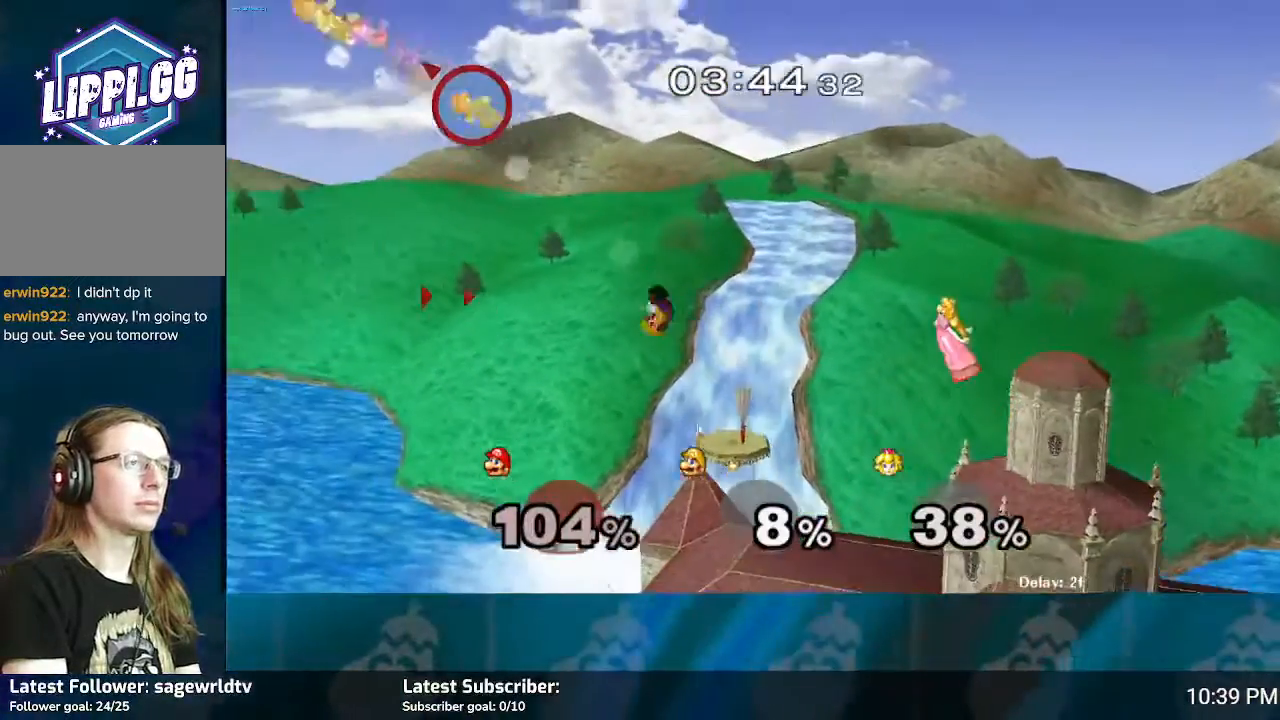
{"buttons": [], "left_stick": "right", "right_stick": "center", "events": []}
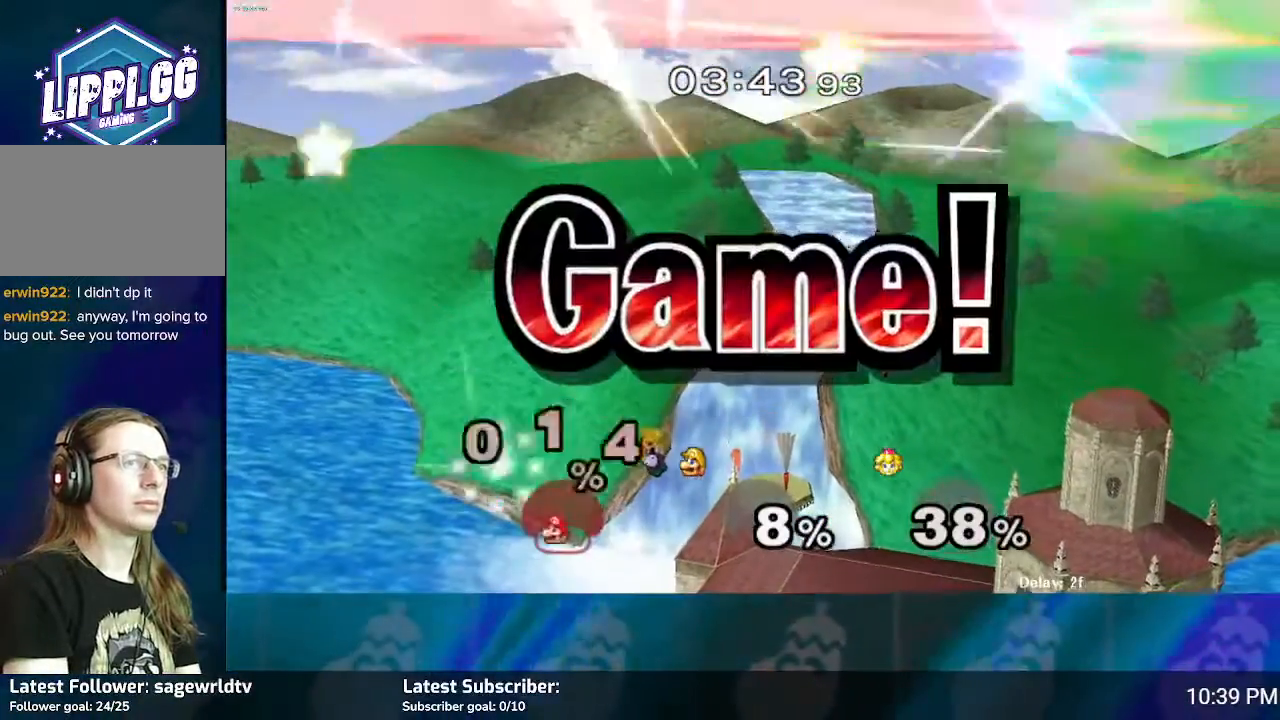
{"buttons": [], "left_stick": "right", "right_stick": "center", "events": []}
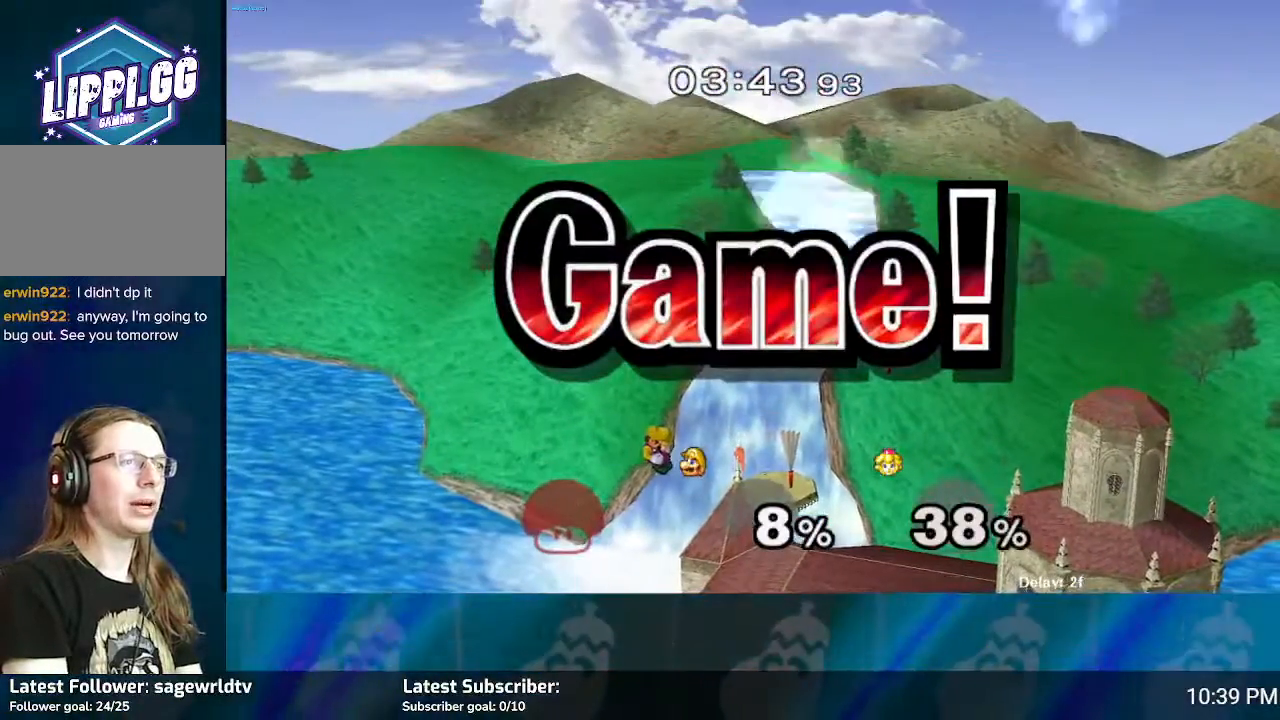
{"buttons": [], "left_stick": "center", "right_stick": "center", "events": [[468, "left_stick", "center"]]}
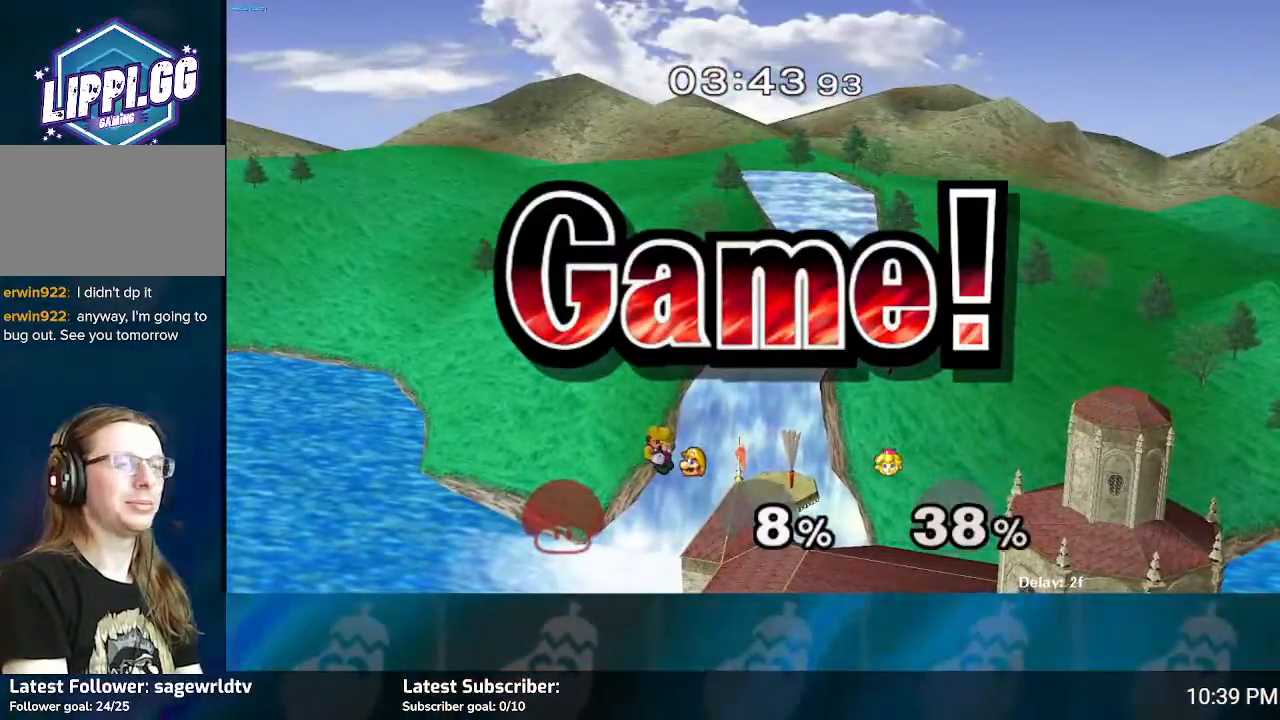
{"buttons": [], "left_stick": "center", "right_stick": "center", "events": []}
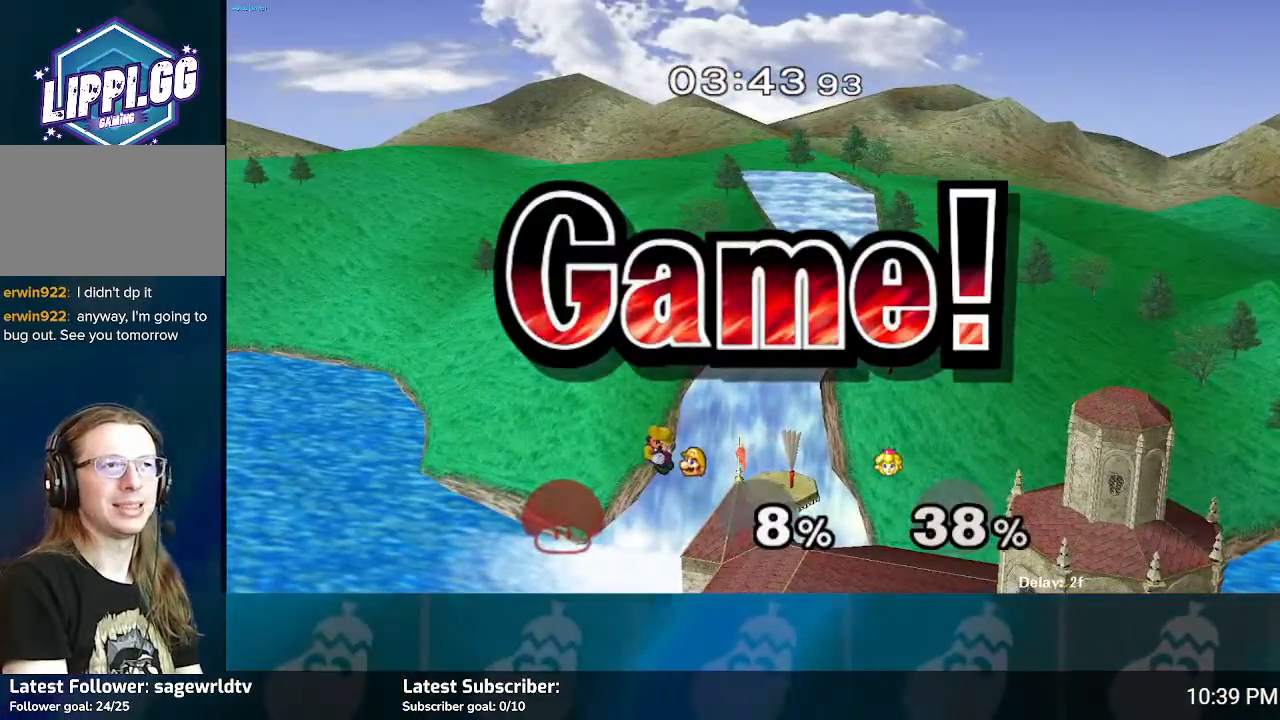
{"buttons": [], "left_stick": "center", "right_stick": "center", "events": []}
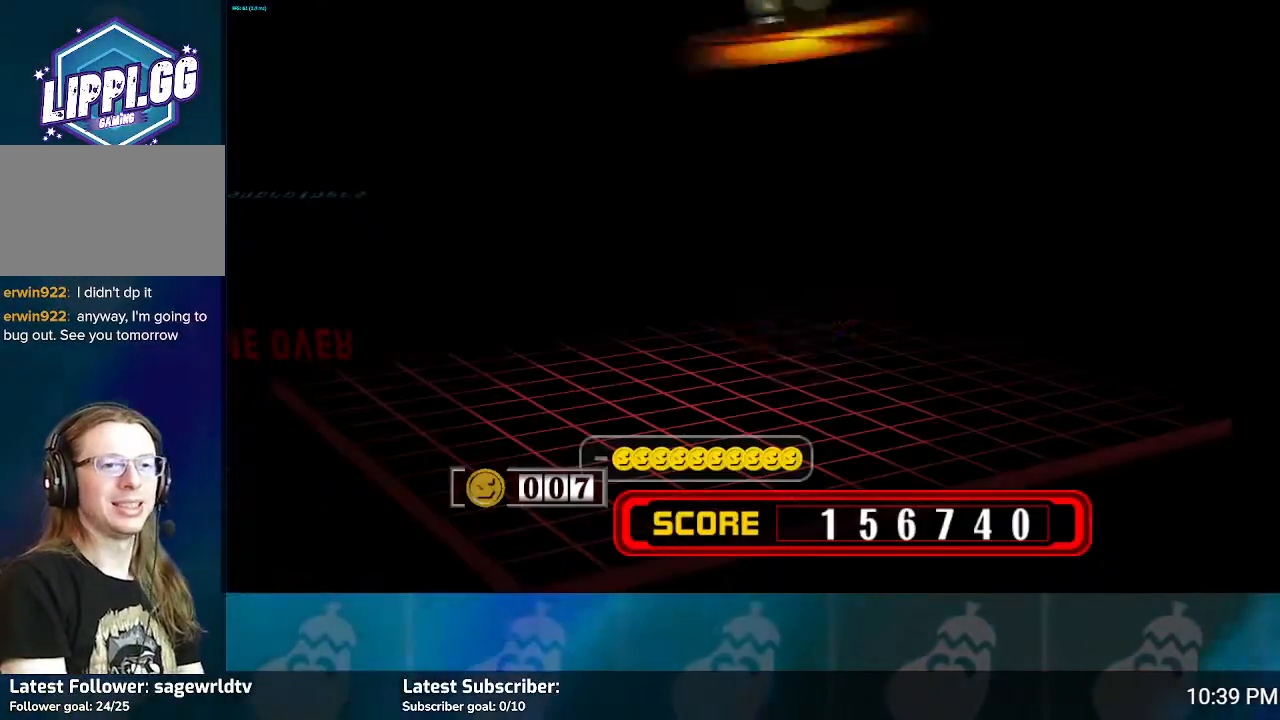
{"buttons": [], "left_stick": "center", "right_stick": "center", "events": []}
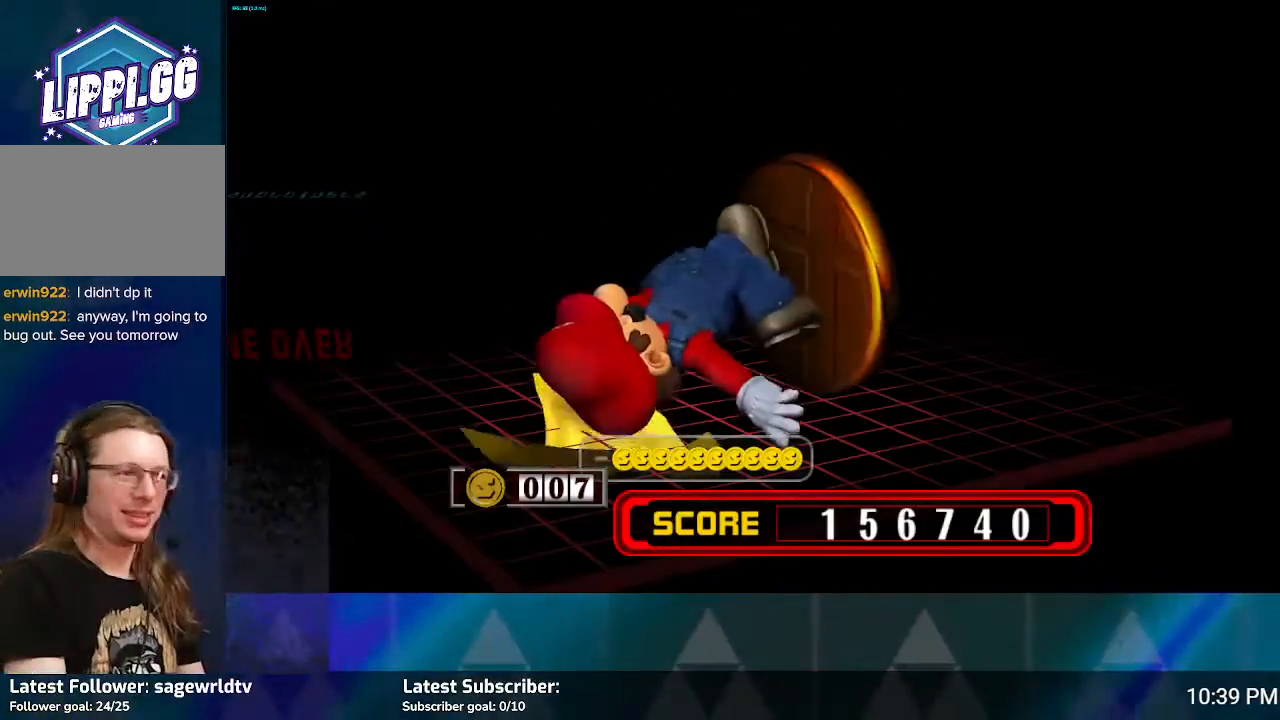
{"buttons": [], "left_stick": "center", "right_stick": "center", "events": []}
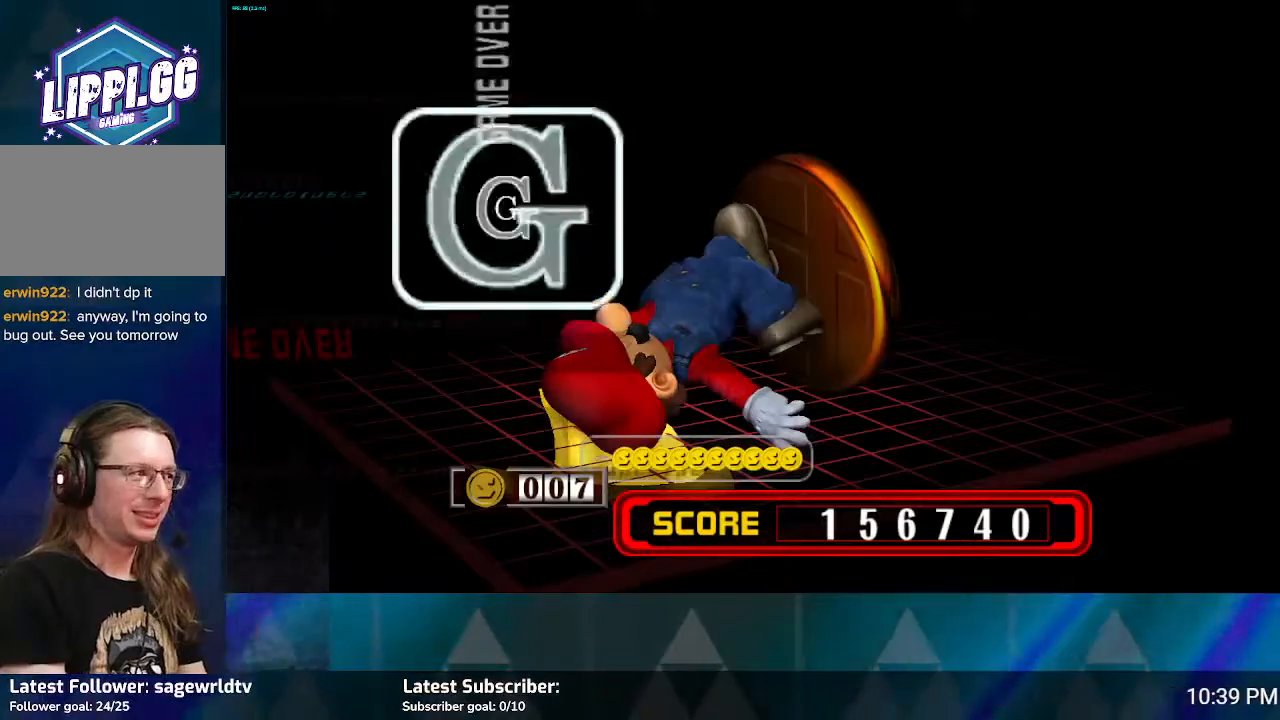
{"buttons": [], "left_stick": "center", "right_stick": "center", "events": []}
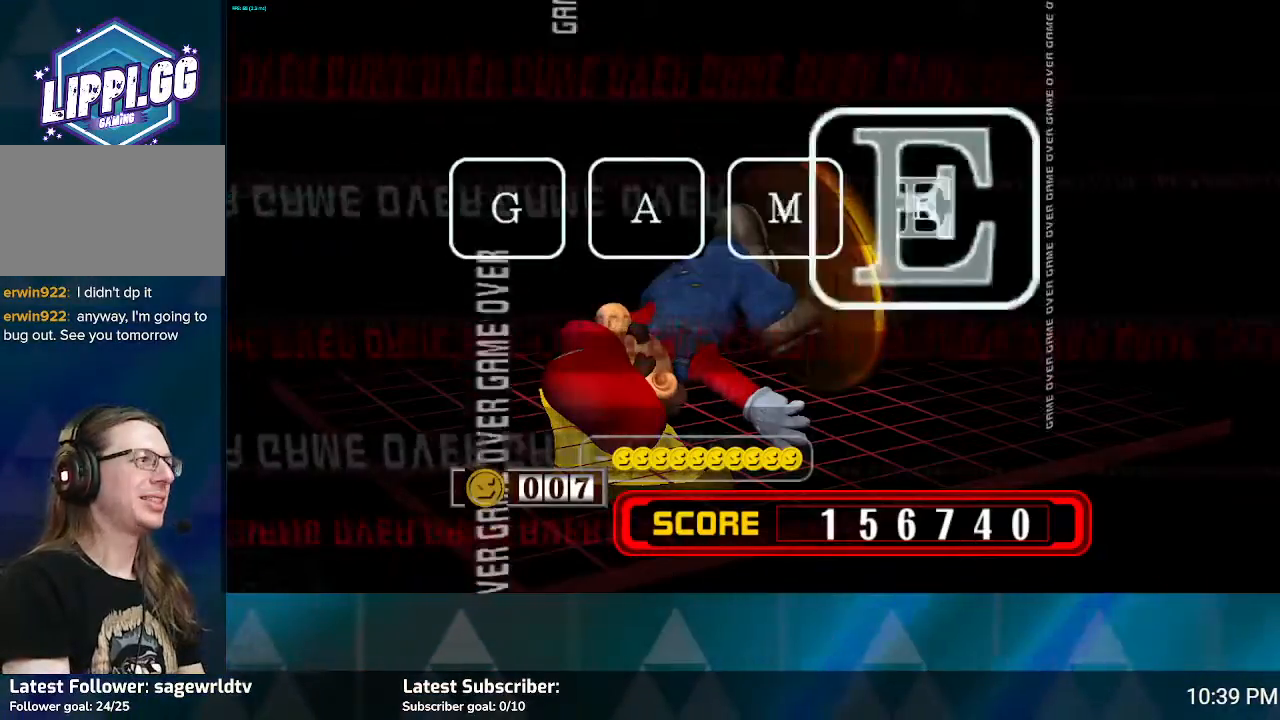
{"buttons": [], "left_stick": "center", "right_stick": "center", "events": []}
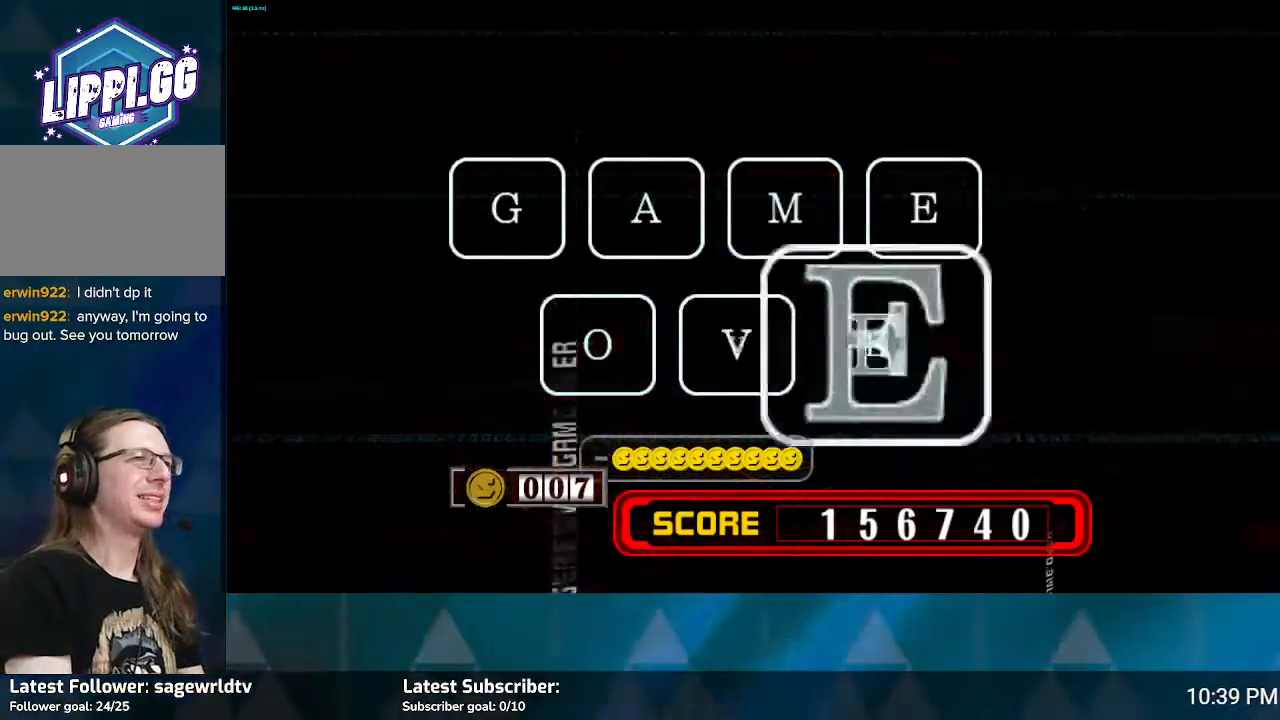
{"buttons": [], "left_stick": "center", "right_stick": "center", "events": []}
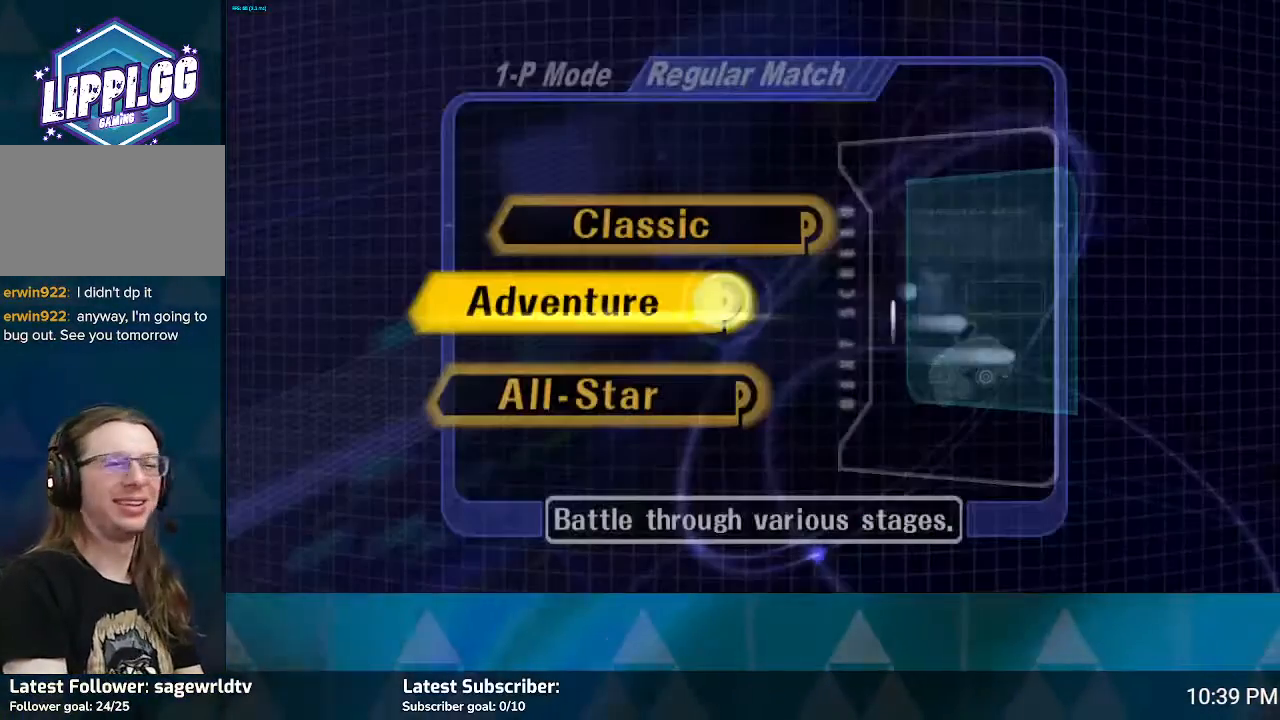
{"buttons": [], "left_stick": "center", "right_stick": "center", "events": [[167, "B", "down"], [301, "B", "up"]]}
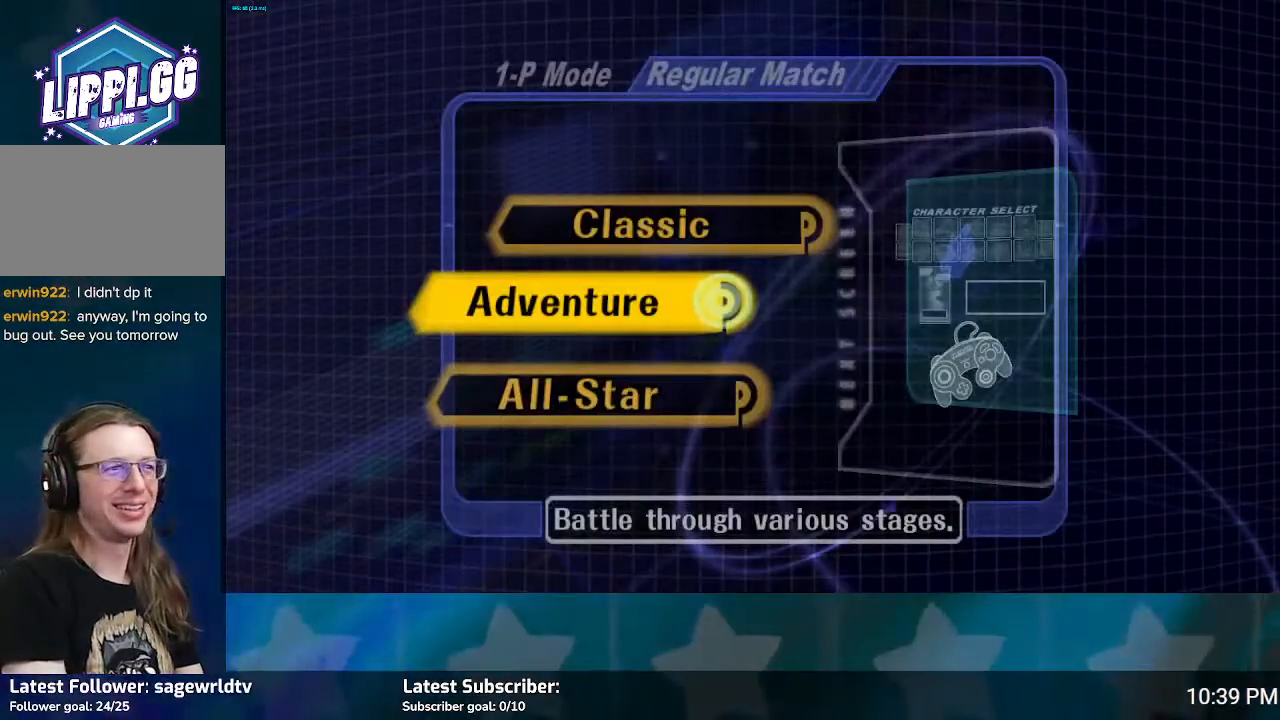
{"buttons": ["B"], "left_stick": "center", "right_stick": "center", "events": [[434, "B", "down"]]}
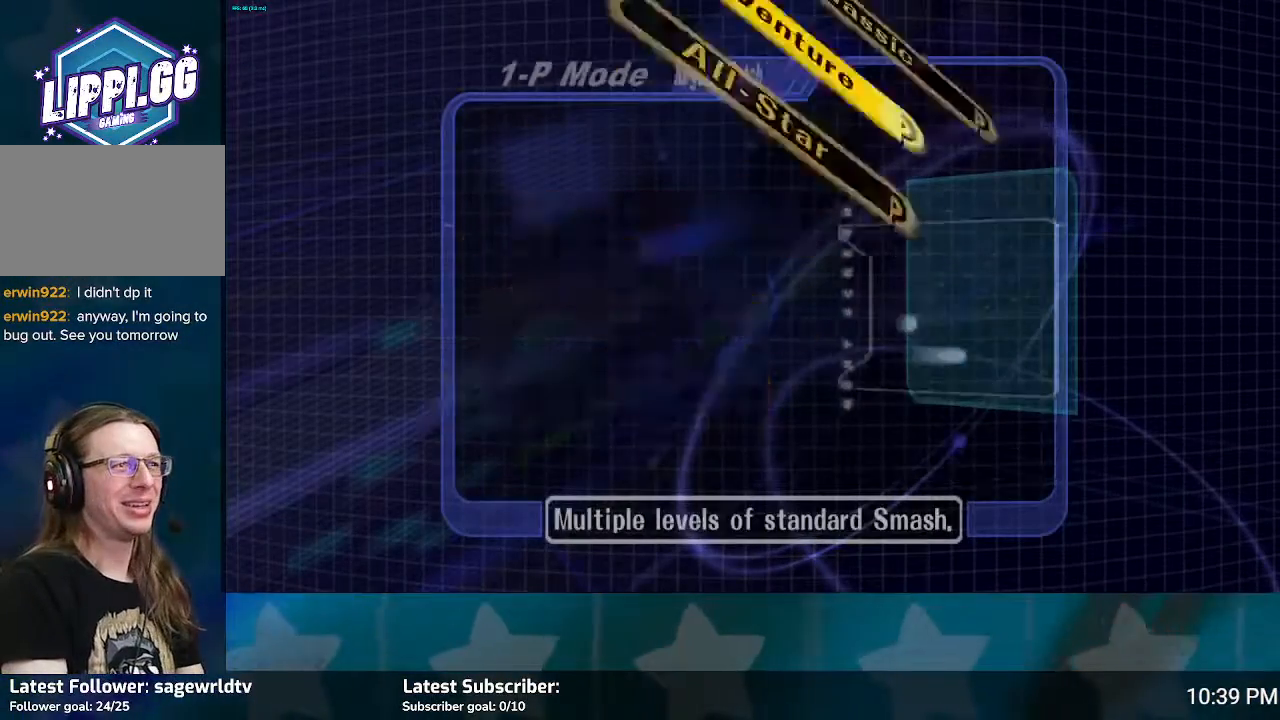
{"buttons": [], "left_stick": "center", "right_stick": "center", "events": [[434, "B", "up"]]}
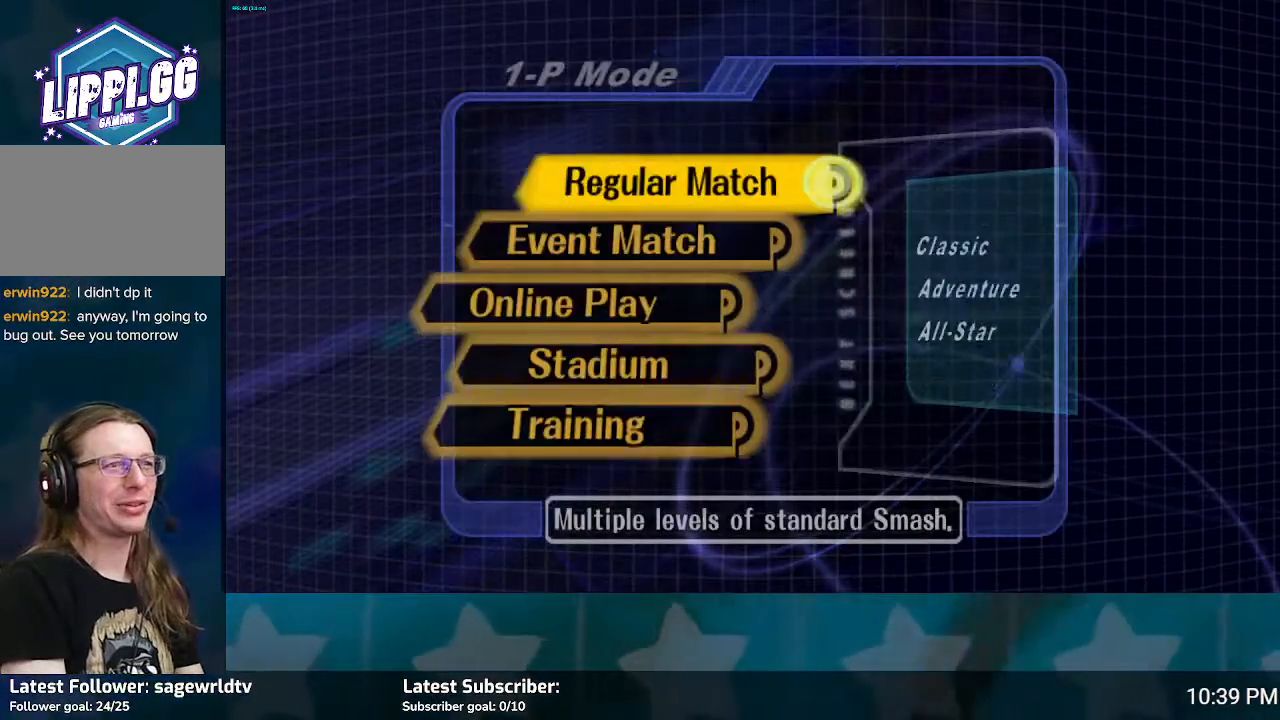
{"buttons": [], "left_stick": "center", "right_stick": "center", "events": [[33, "B", "down"], [133, "B", "up"], [400, "B", "down"], [467, "B", "up"]]}
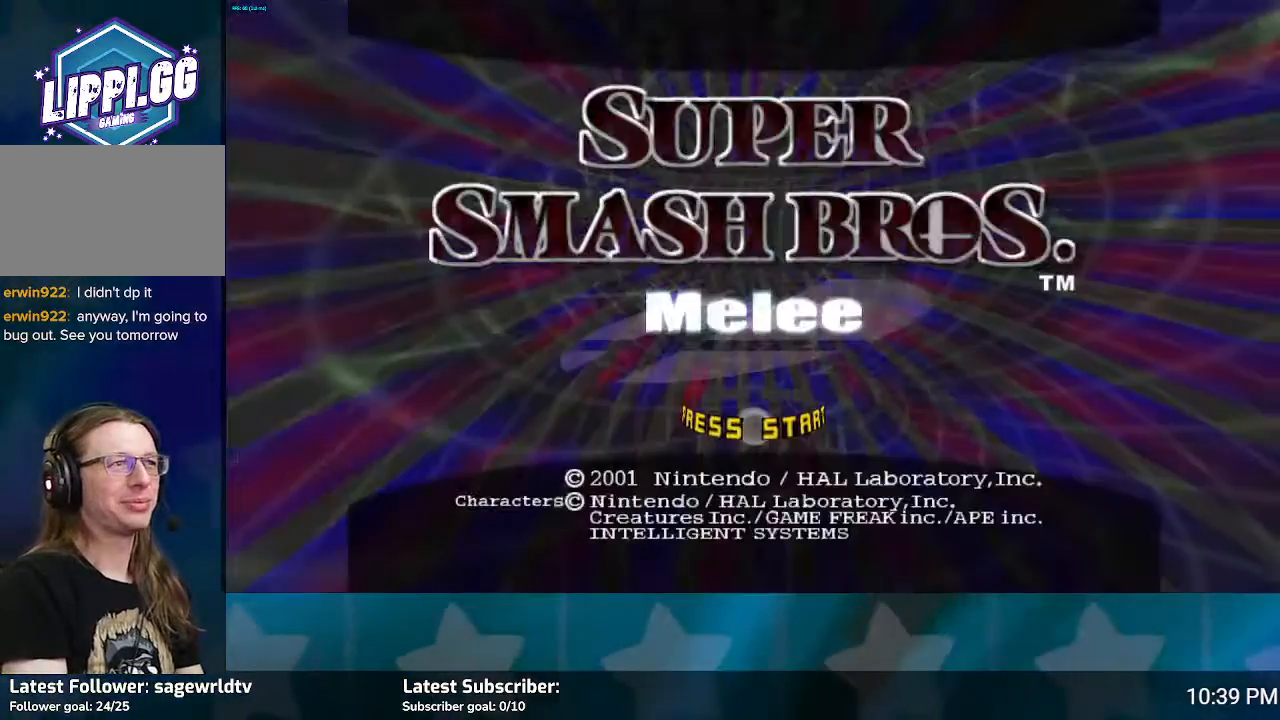
{"buttons": [], "left_stick": "center", "right_stick": "center", "events": [[134, "B", "down"], [234, "B", "up"]]}